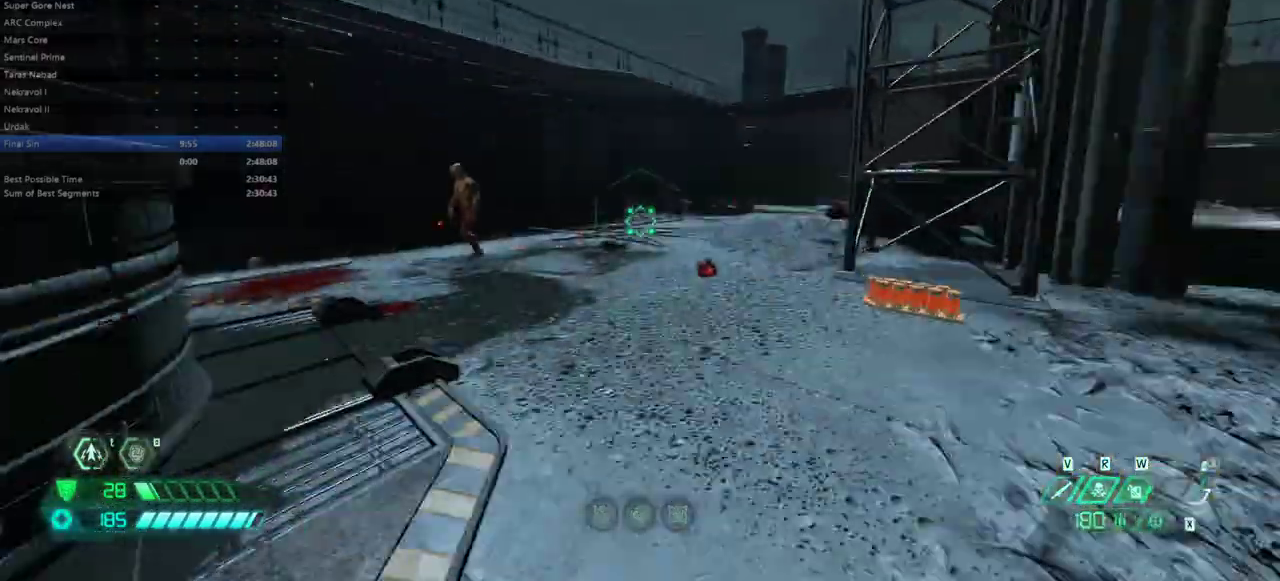
Gameplay with keyboard and mouse; each line is a JSON object with the keys and mouse buttons held at the frame after it. "events" lists presses ("down") and releases ("up") of "alt", "bfg", "bl", "bw", "caps_lock", "cg", "cs", "csg", "ctrl", "dash", "fb", "fw", "hc", "jump", "l", "mel", "mod", "pr", "r", "rl", "ssg", "tab", "mouse_left", "mouse_wheel" and "mouse_right" between this image and that frame as [ms after this image, input, new state], when the widget could be followed in between. "mouse_left", "mouse_wheel", "mouse_right" = the "left", "wheel", "right" buttons of the "mouse" list. No other keys are recorded. "wheel" means that the mouse wheel is clicked or scrolled. Key names are as the overlay labels them; some are game actions (e.g. jump) rather than physical keys. Not read: mouse_move.
{"keys": [], "mouse": [], "events": [[33, "hc", "up"], [267, "fw", "up"]]}
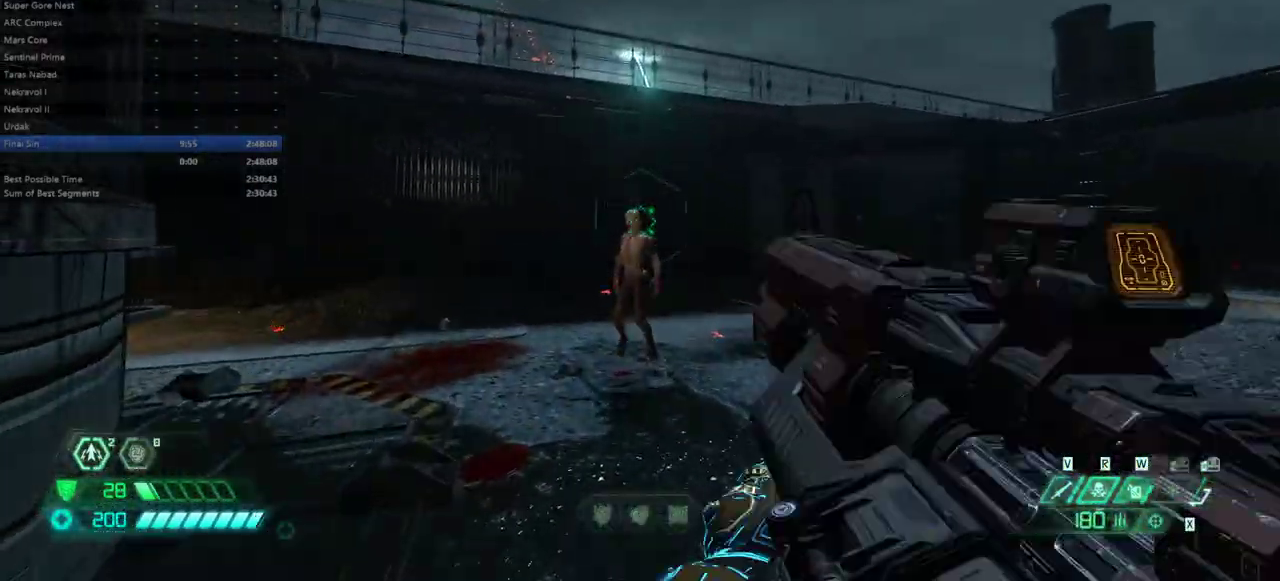
{"keys": ["fw"], "mouse": [], "events": [[33, "mouse_right", "down"], [100, "mouse_left", "down"], [133, "fw", "down"], [200, "mouse_right", "up"], [233, "mouse_left", "up"], [433, "ssg", "down"], [467, "ssg", "up"]]}
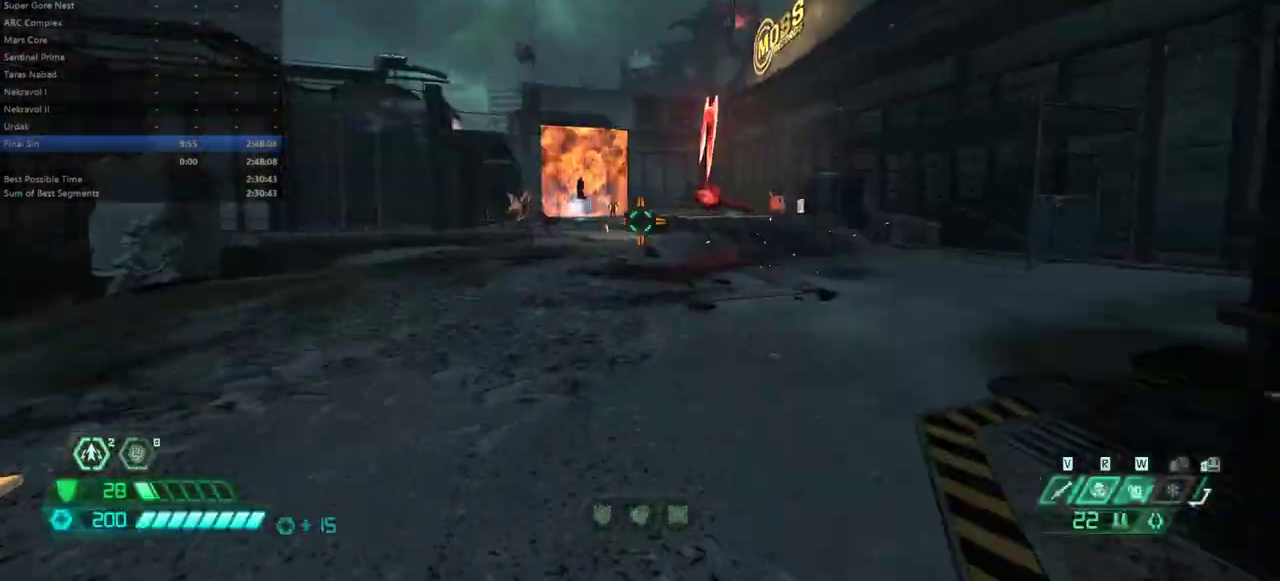
{"keys": ["fb", "fw"], "mouse": [], "events": [[167, "dash", "down"], [233, "dash", "up"], [500, "fb", "down"]]}
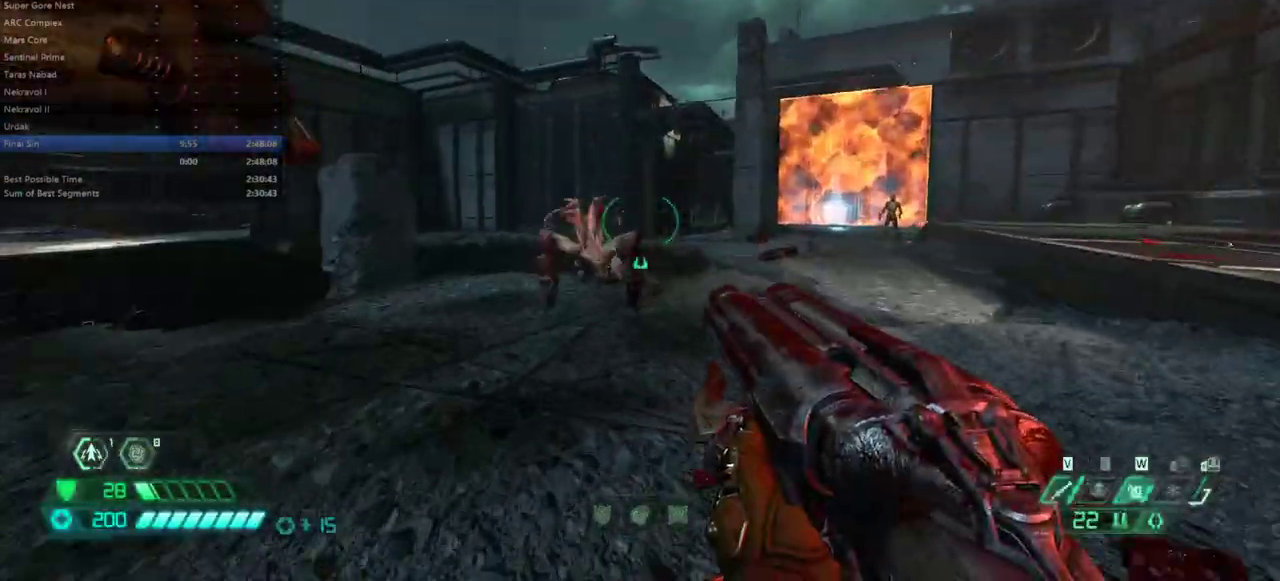
{"keys": ["fw"], "mouse": [], "events": [[33, "fb", "up"], [67, "cs", "down"], [167, "cs", "up"]]}
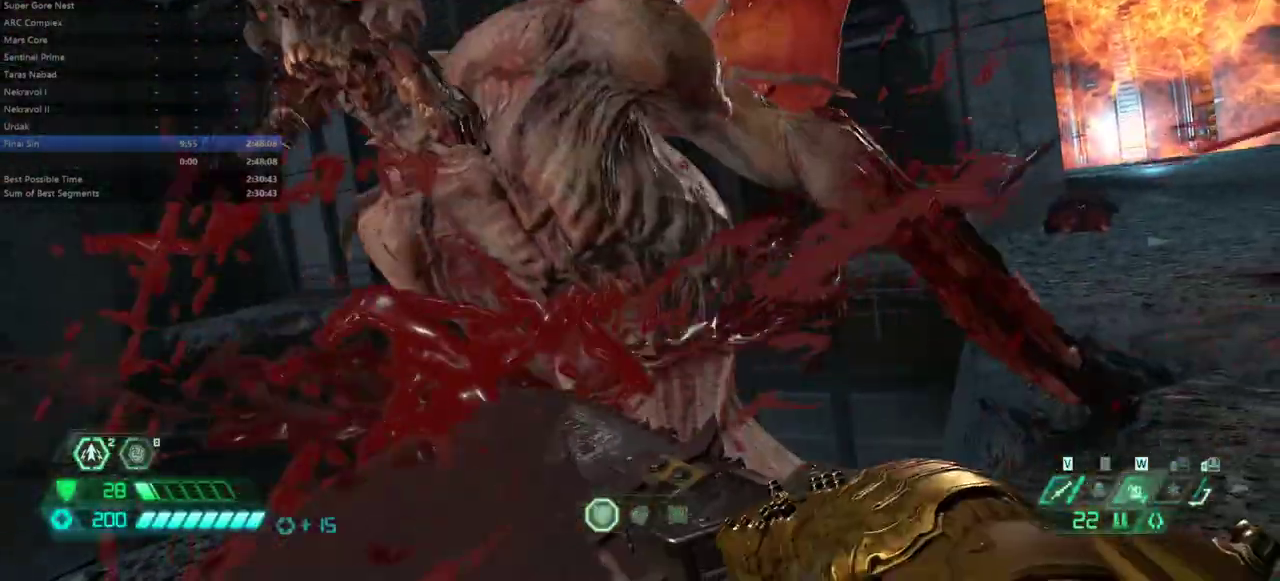
{"keys": ["fw"], "mouse": [], "events": [[100, "r", "down"], [367, "r", "up"]]}
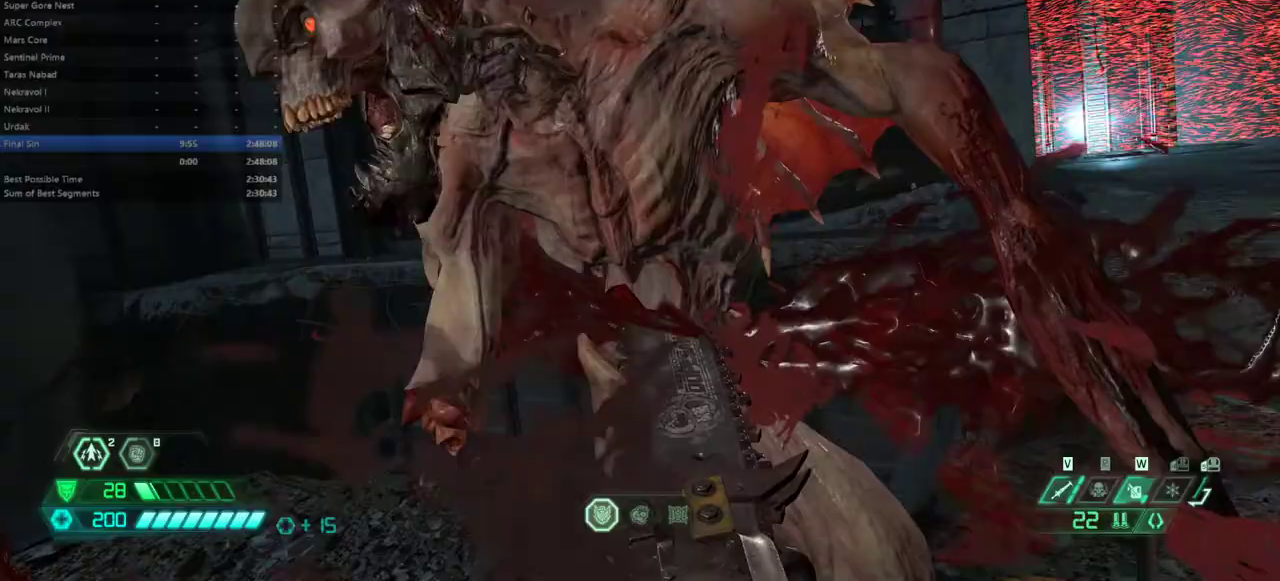
{"keys": ["fw"], "mouse": [], "events": []}
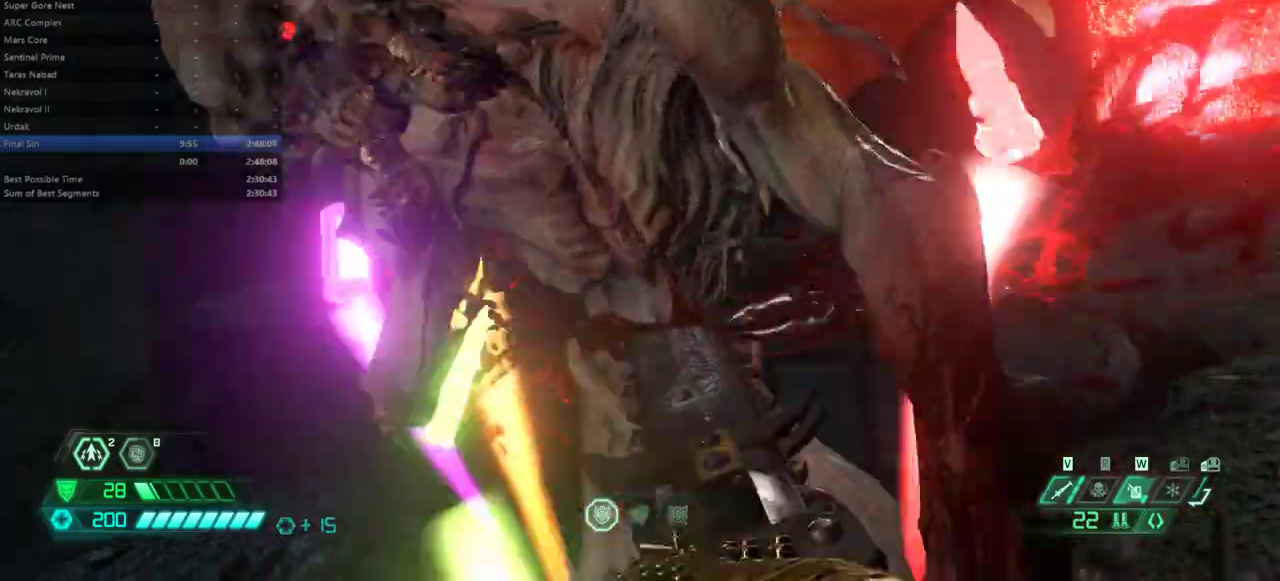
{"keys": ["fw"], "mouse": [], "events": []}
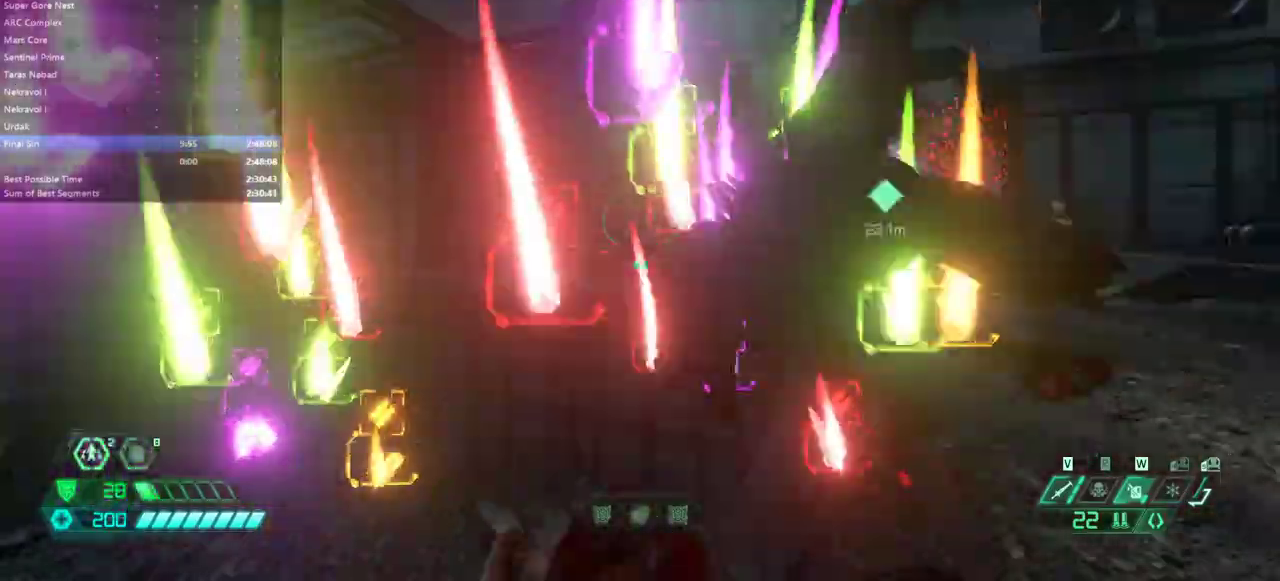
{"keys": ["fw"], "mouse": [], "events": [[233, "dash", "down"], [333, "dash", "up"], [433, "bl", "down"], [467, "bl", "up"]]}
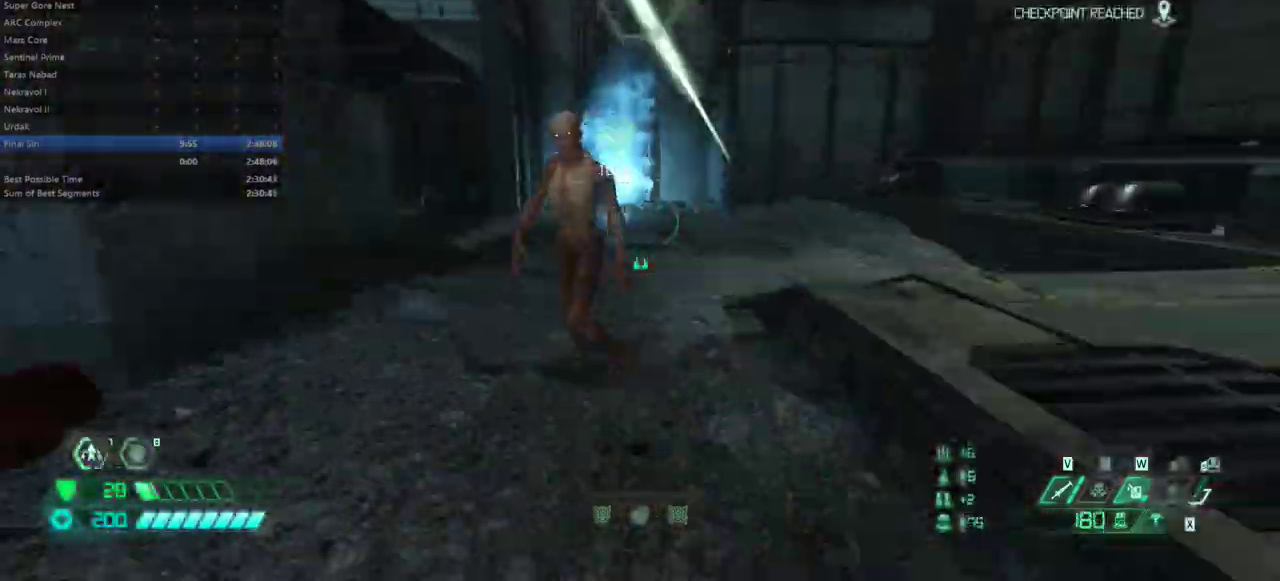
{"keys": ["fw"], "mouse": [], "events": [[333, "r", "down"], [467, "r", "up"]]}
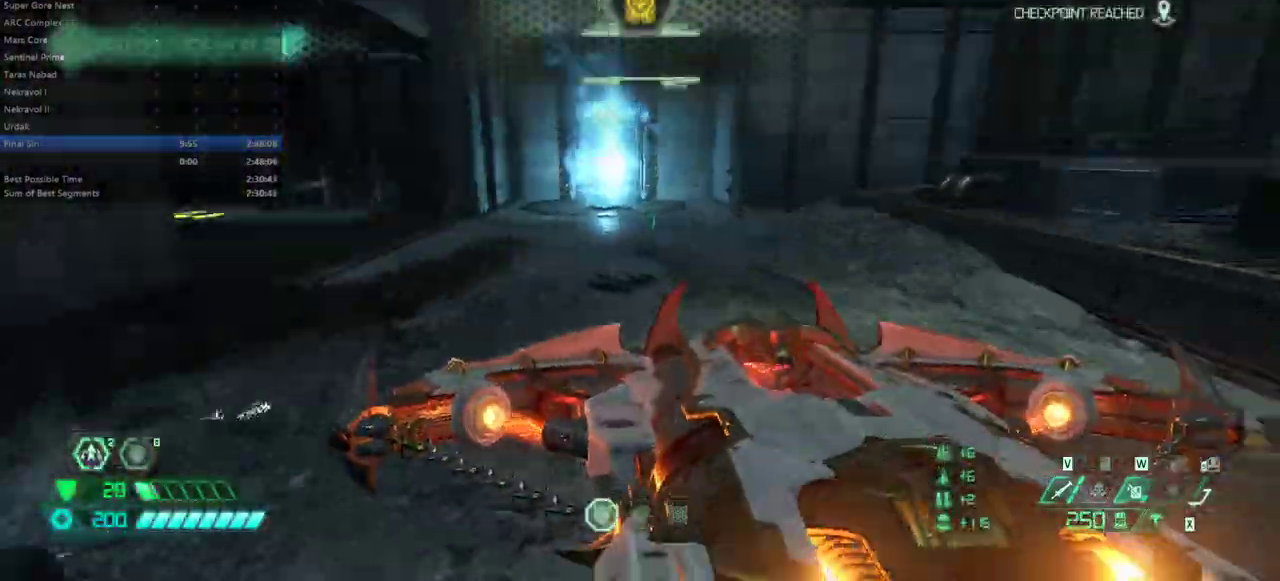
{"keys": ["fw"], "mouse": [], "events": [[67, "dash", "down"], [233, "dash", "up"], [467, "l", "down"], [500, "l", "up"]]}
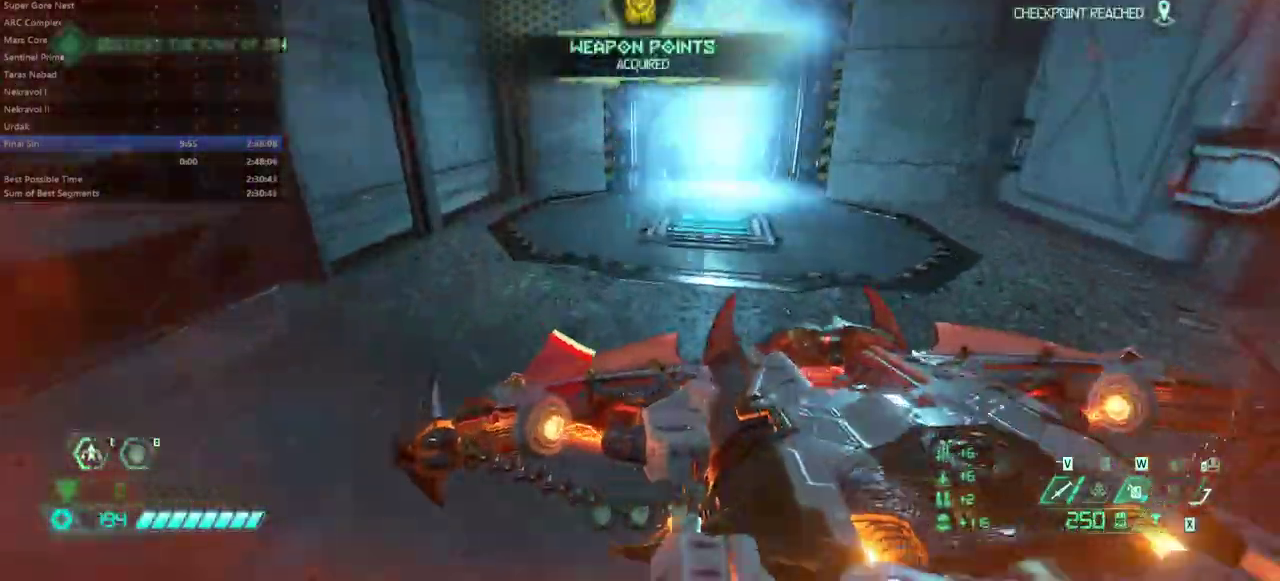
{"keys": [], "mouse": [], "events": [[467, "fw", "up"]]}
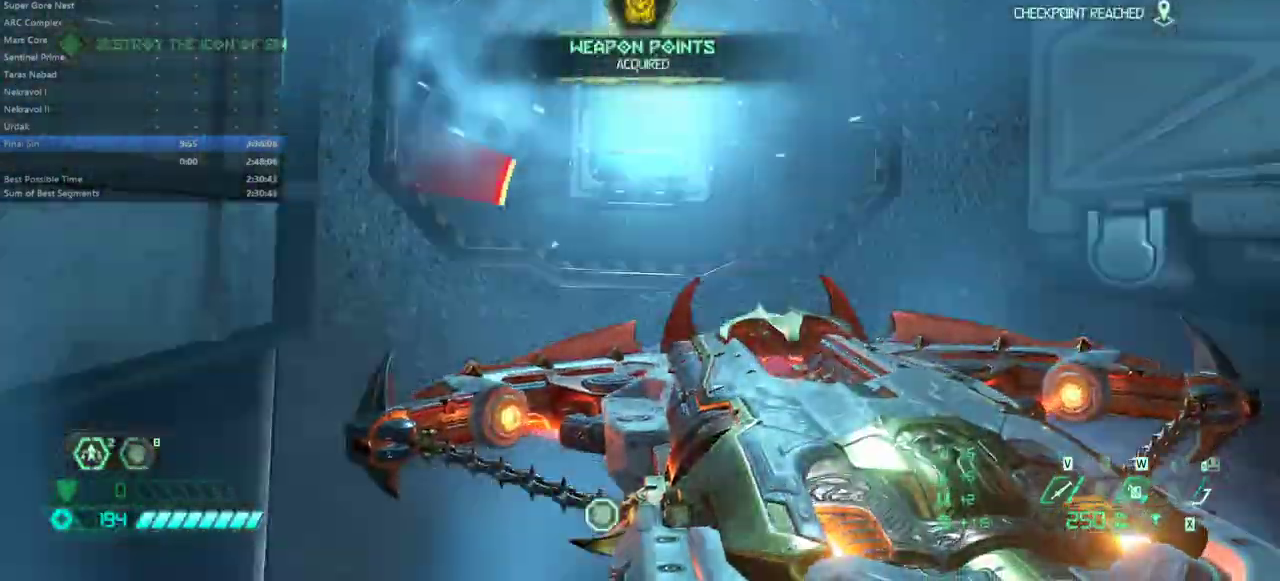
{"keys": ["bw"], "mouse": [], "events": [[167, "mouse_left", "down"], [233, "mouse_left", "up"], [333, "bw", "down"]]}
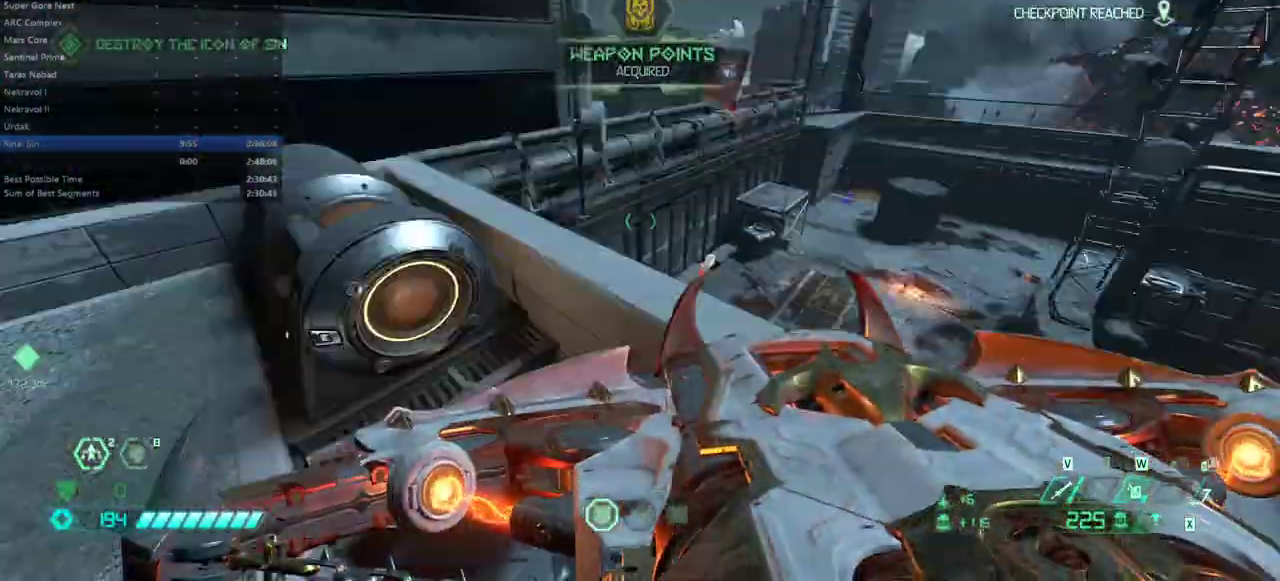
{"keys": ["bl", "bw"], "mouse": [], "events": [[33, "hc", "down"], [133, "hc", "up"], [500, "bl", "down"]]}
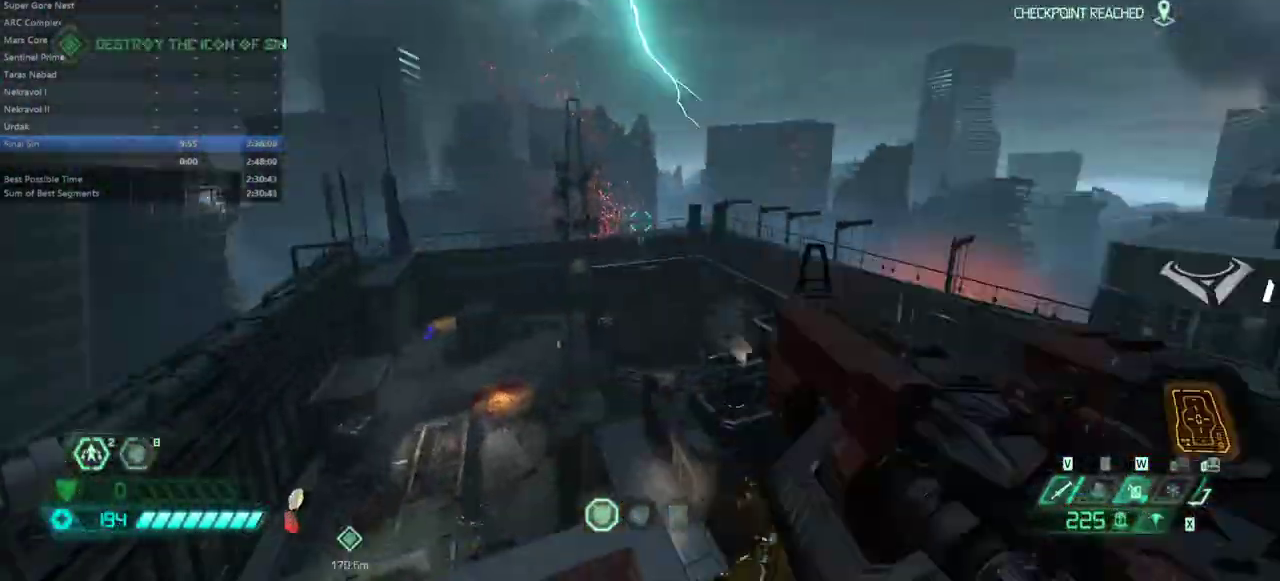
{"keys": ["bw"], "mouse": ["left"], "events": [[100, "bl", "up"], [500, "mouse_left", "down"]]}
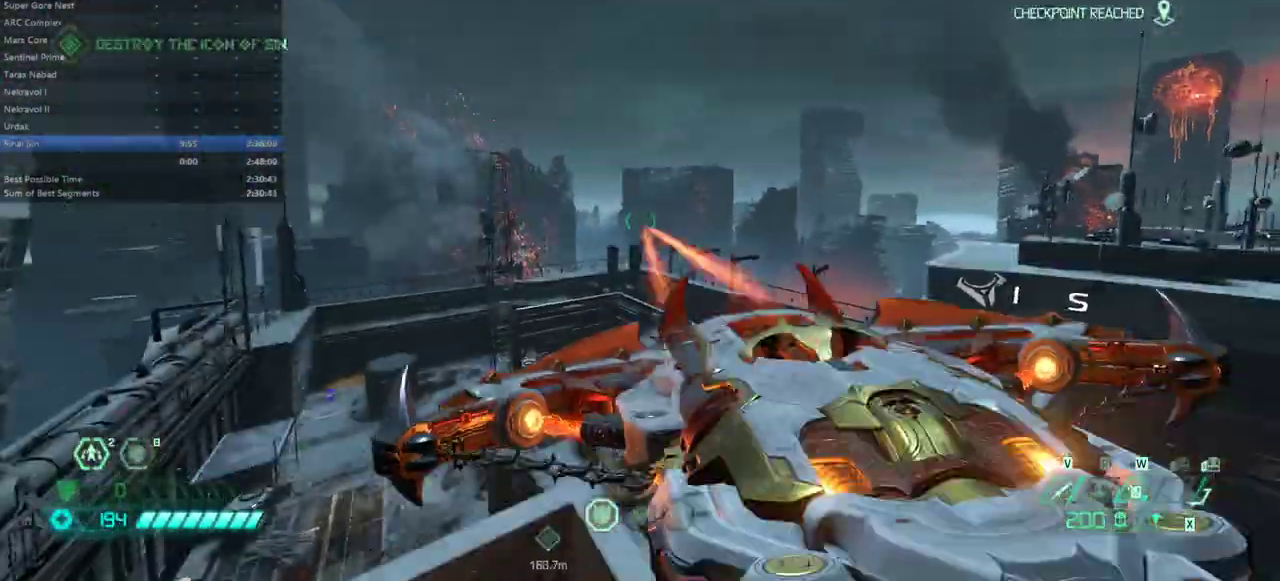
{"keys": ["bw"], "mouse": [], "events": [[100, "mouse_left", "up"], [300, "hc", "down"], [400, "hc", "up"]]}
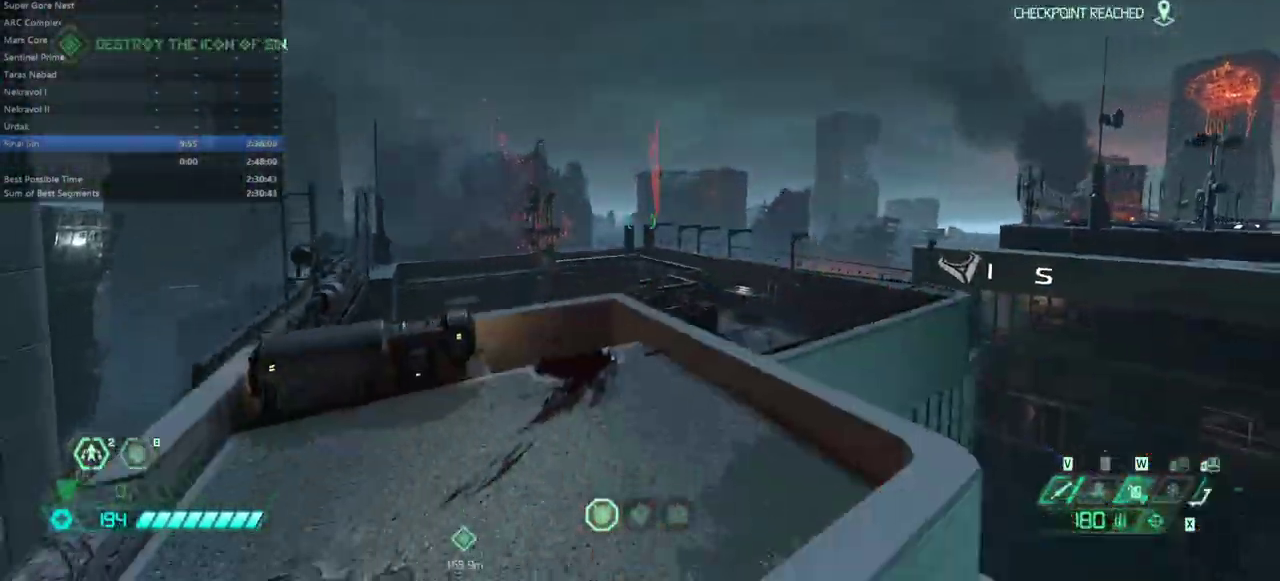
{"keys": ["bw"], "mouse": [], "events": [[133, "bl", "down"], [267, "bl", "up"]]}
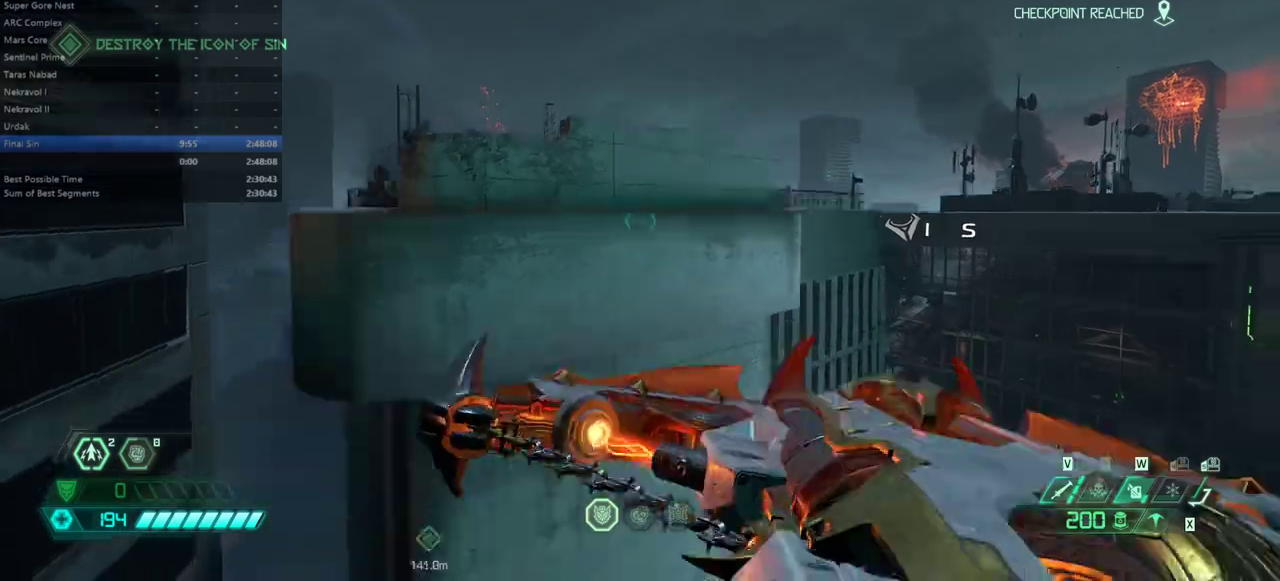
{"keys": [], "mouse": [], "events": [[33, "jump", "down"], [100, "mouse_left", "down"], [200, "mouse_left", "up"], [267, "bw", "up"], [267, "jump", "up"]]}
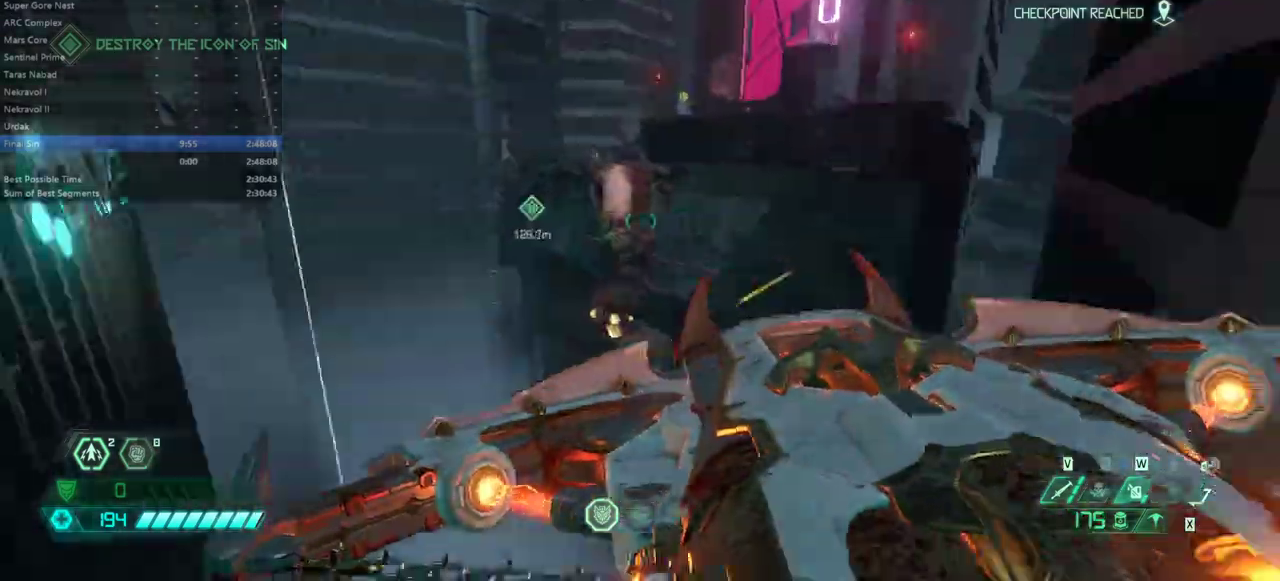
{"keys": ["fw"], "mouse": [], "events": [[300, "fw", "down"]]}
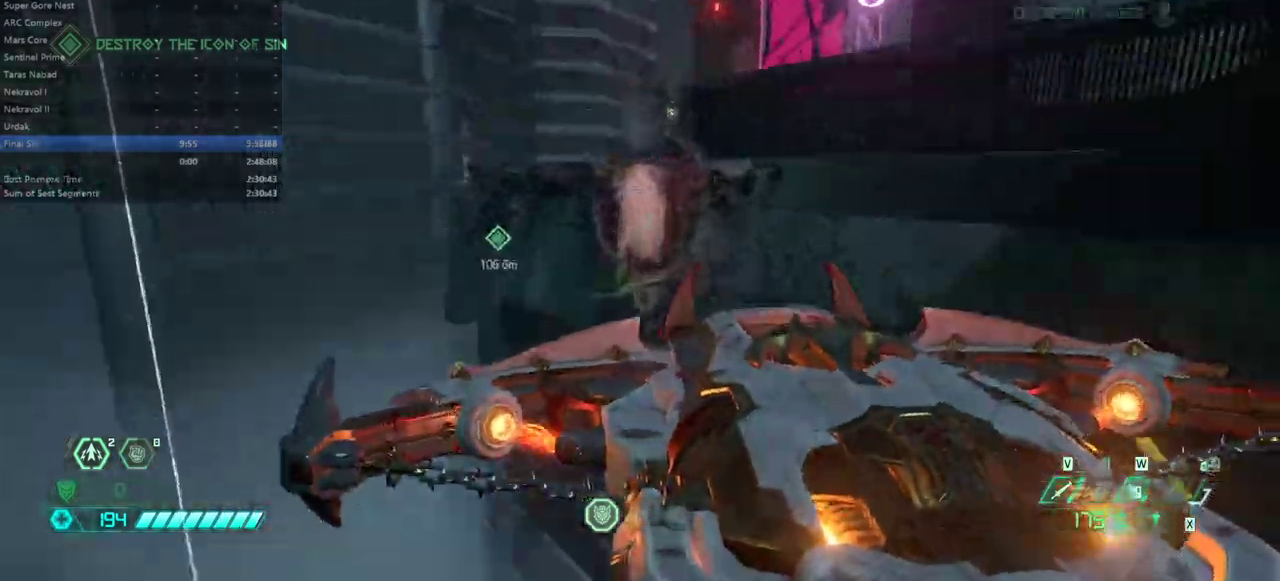
{"keys": ["fw", "mel"], "mouse": [], "events": [[267, "dash", "down"], [367, "dash", "up"], [500, "mel", "down"]]}
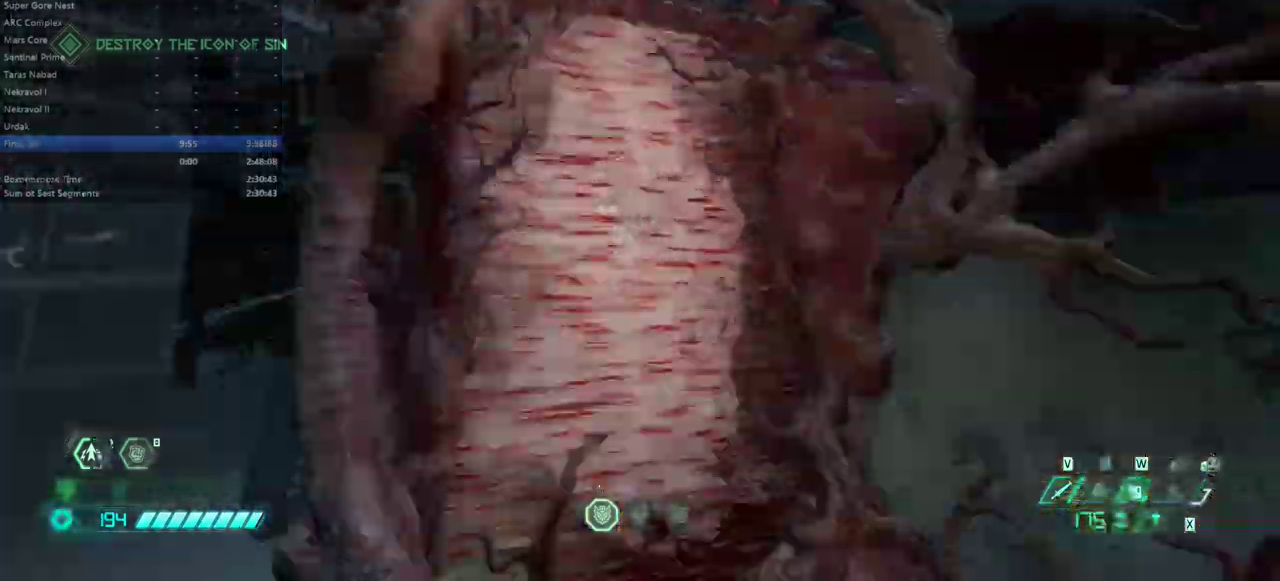
{"keys": ["fw"], "mouse": [], "events": [[100, "mel", "up"], [367, "jump", "down"], [467, "jump", "up"]]}
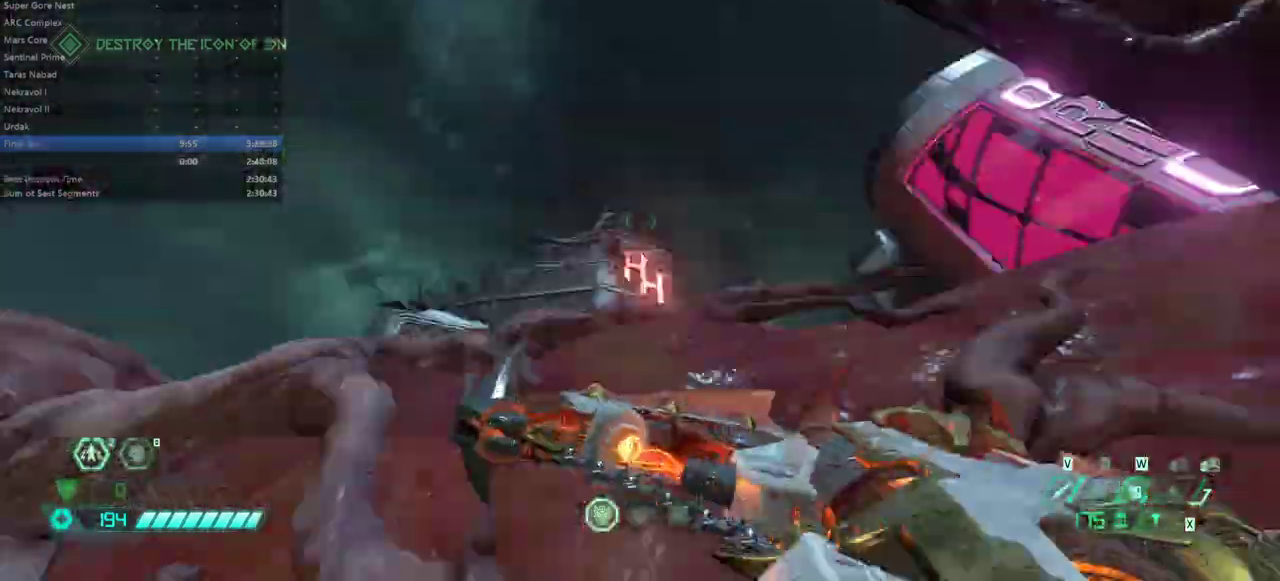
{"keys": ["fw"], "mouse": [], "events": []}
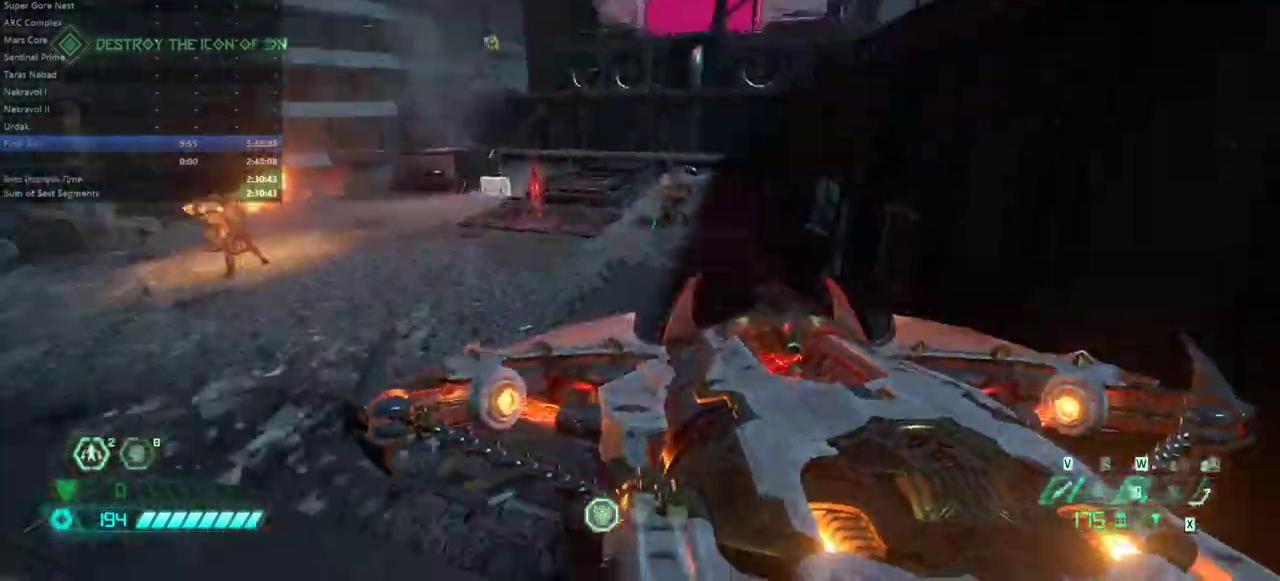
{"keys": ["fw"], "mouse": [], "events": [[33, "dash", "down"], [133, "dash", "up"], [167, "fb", "down"], [267, "fb", "up"], [400, "cs", "down"], [500, "cs", "up"]]}
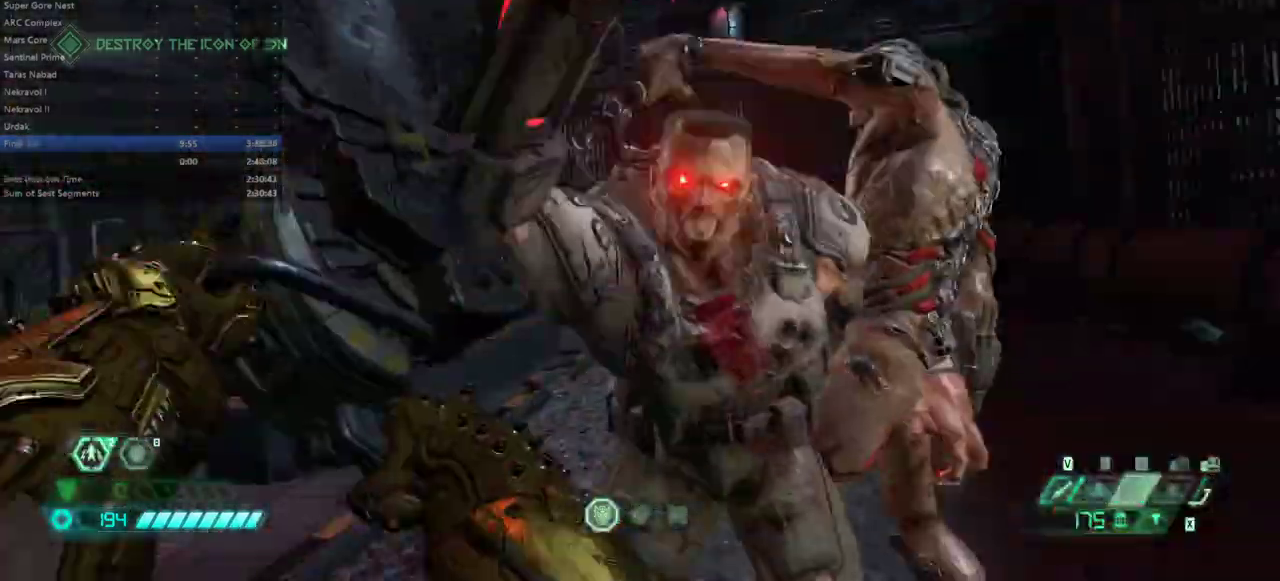
{"keys": ["fw"], "mouse": [], "events": []}
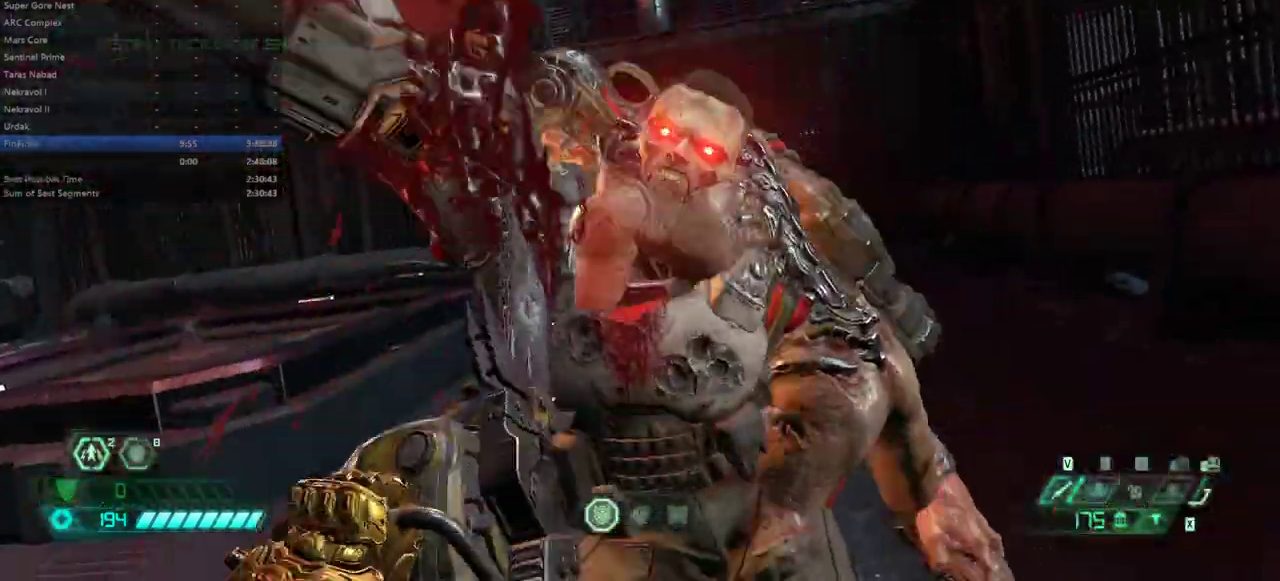
{"keys": ["fw"], "mouse": [], "events": [[67, "r", "down"], [233, "r", "up"]]}
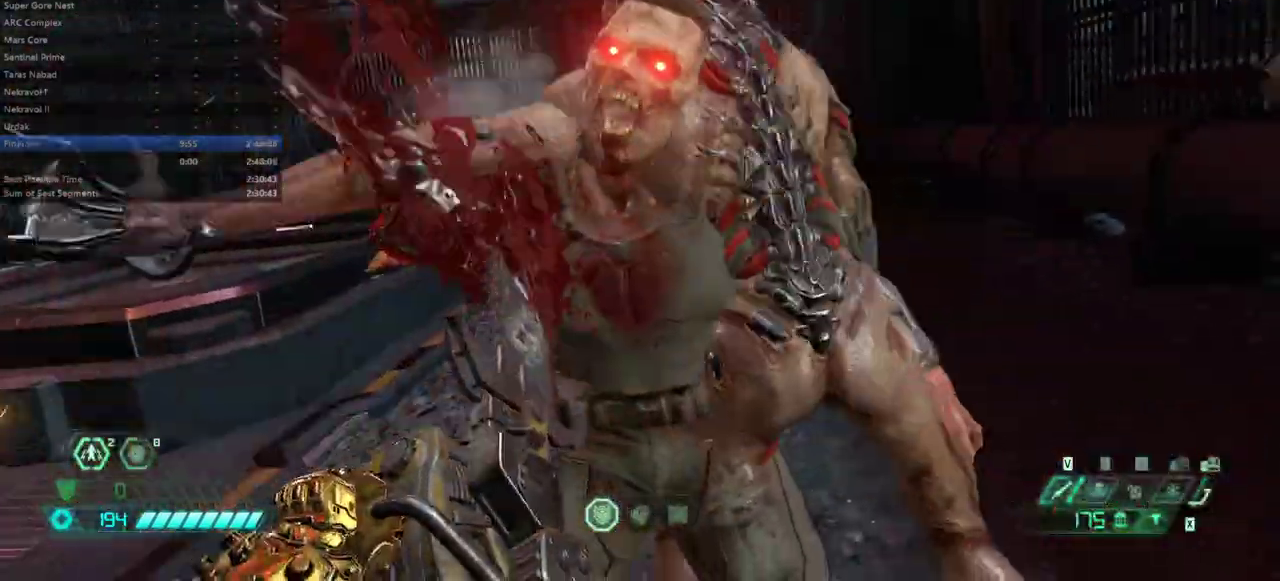
{"keys": ["fw"], "mouse": [], "events": []}
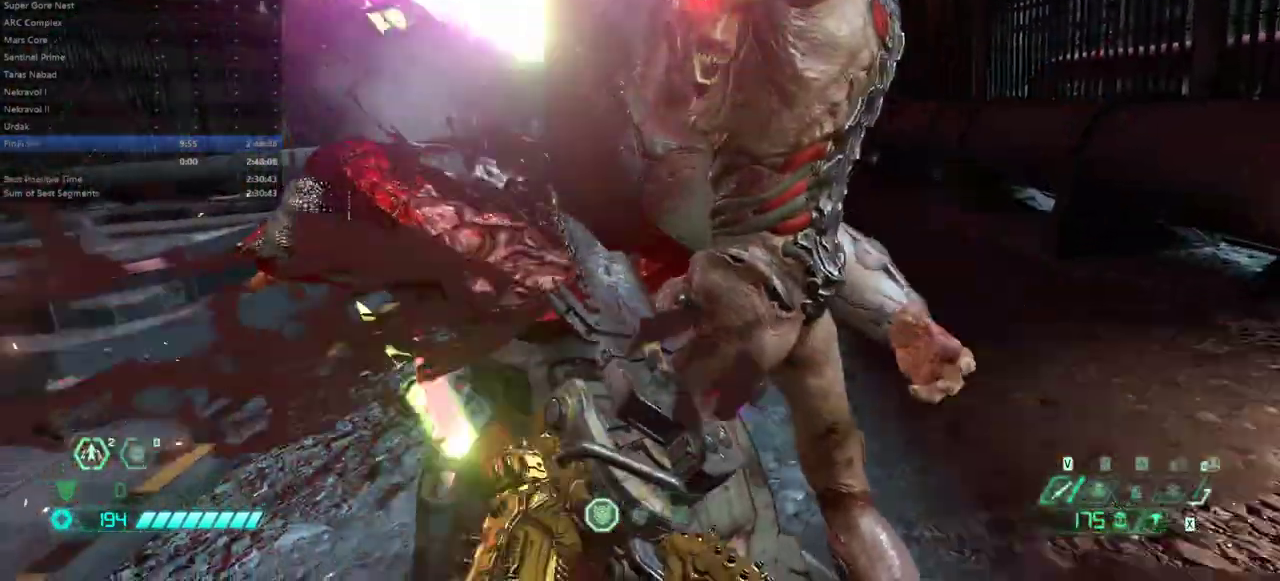
{"keys": ["fw"], "mouse": [], "events": []}
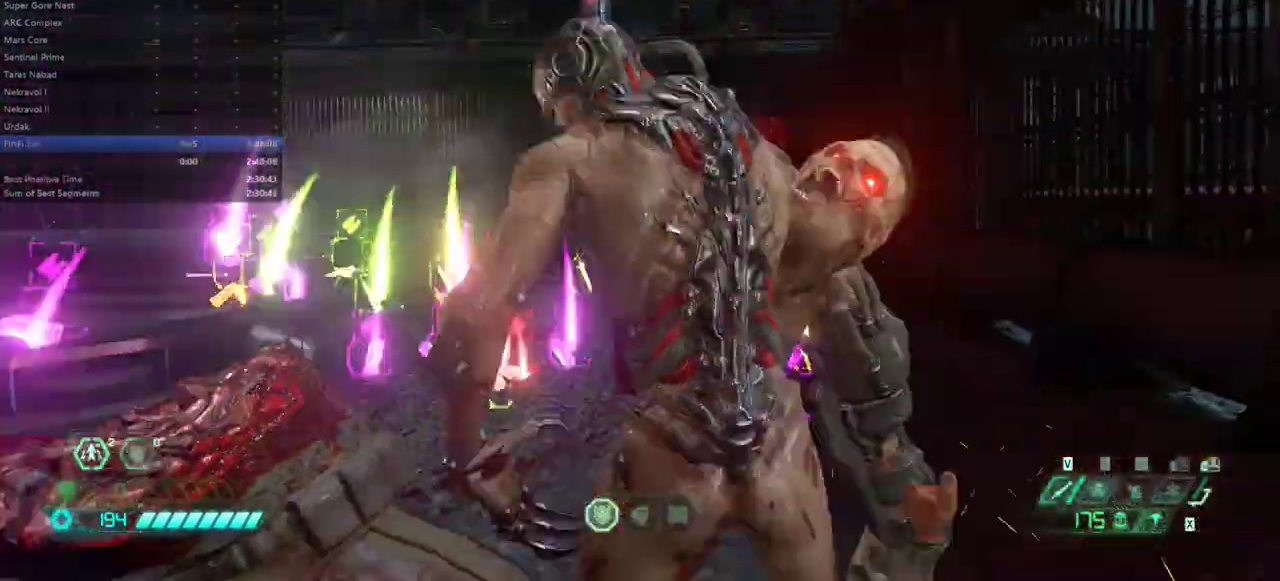
{"keys": ["fw"], "mouse": [], "events": []}
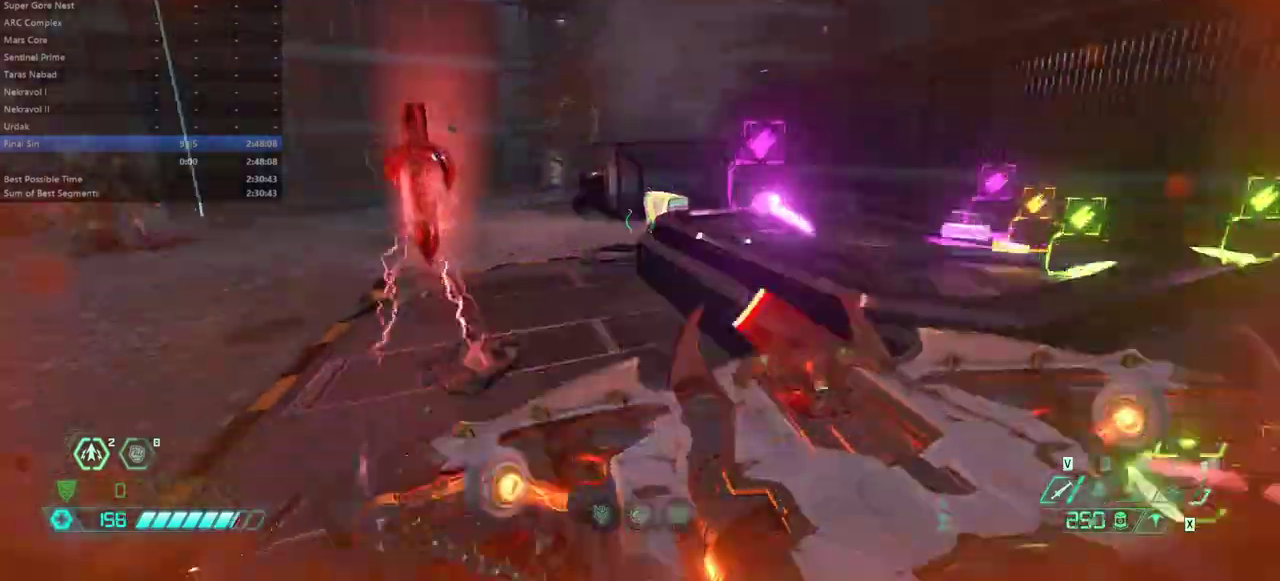
{"keys": ["fw"], "mouse": [], "events": [[267, "dash", "down"], [400, "dash", "up"]]}
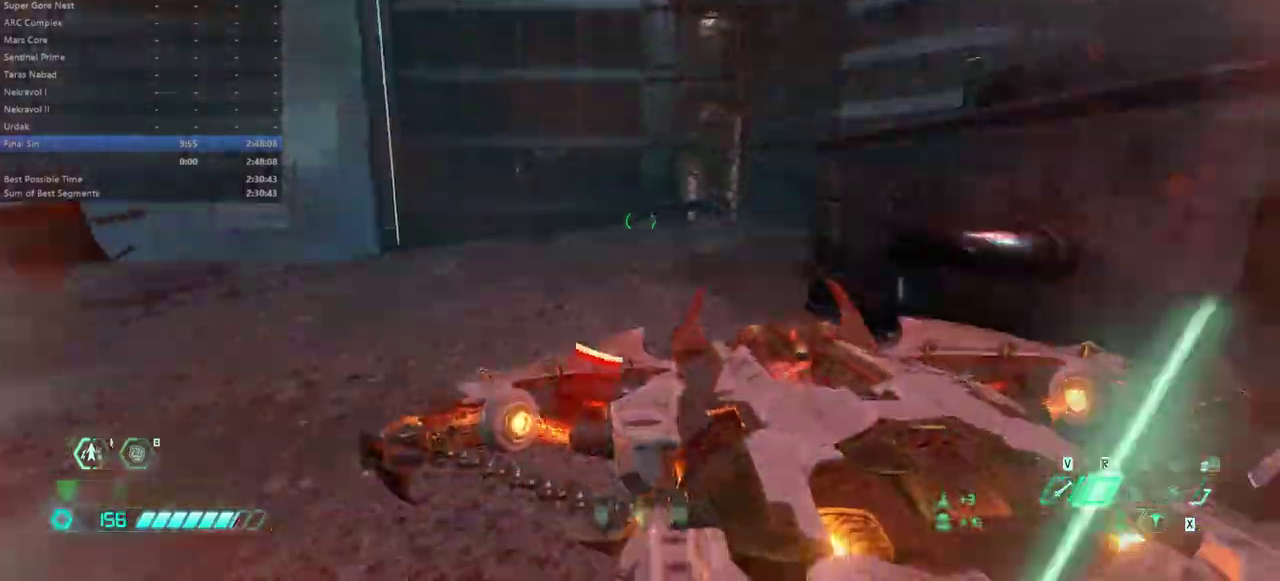
{"keys": ["fw", "l"], "mouse": [], "events": [[267, "dash", "down"], [433, "dash", "up"], [467, "l", "down"]]}
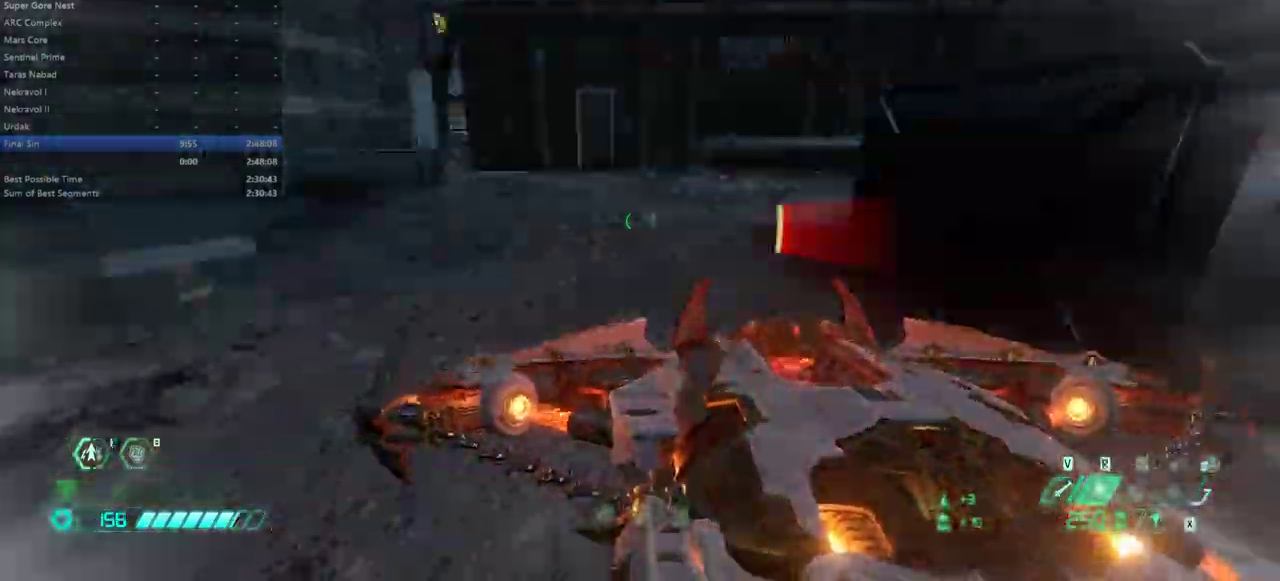
{"keys": ["bw"], "mouse": [], "events": [[333, "fw", "up"], [433, "bw", "down"], [467, "l", "up"]]}